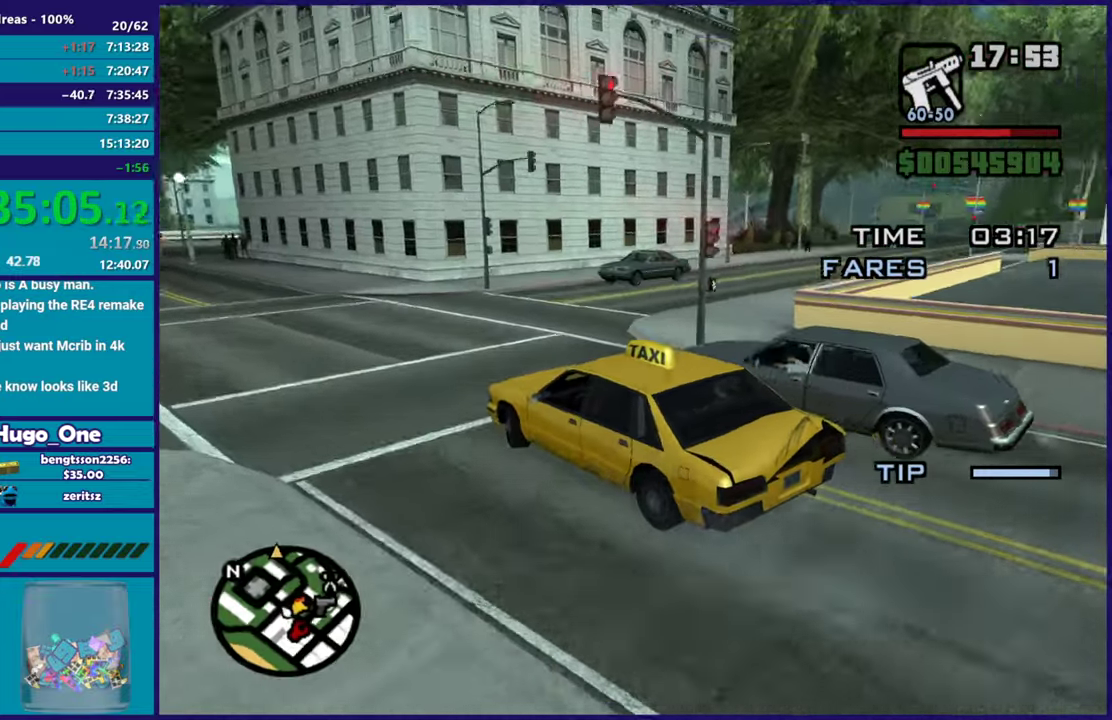
Gameplay with a controller (Xbox layout); each line is a JSON object with the inputs held at the frame after it. "events" lists button and stick changes between this image and that frame as [ms after this image, input, new state], when the widget could be followed in between.
{"buttons": ["R2"], "left_stick": "center", "right_stick": "right", "events": [[66, "right_stick", "right"], [116, "R2", "down"], [483, "left_stick", "center"]]}
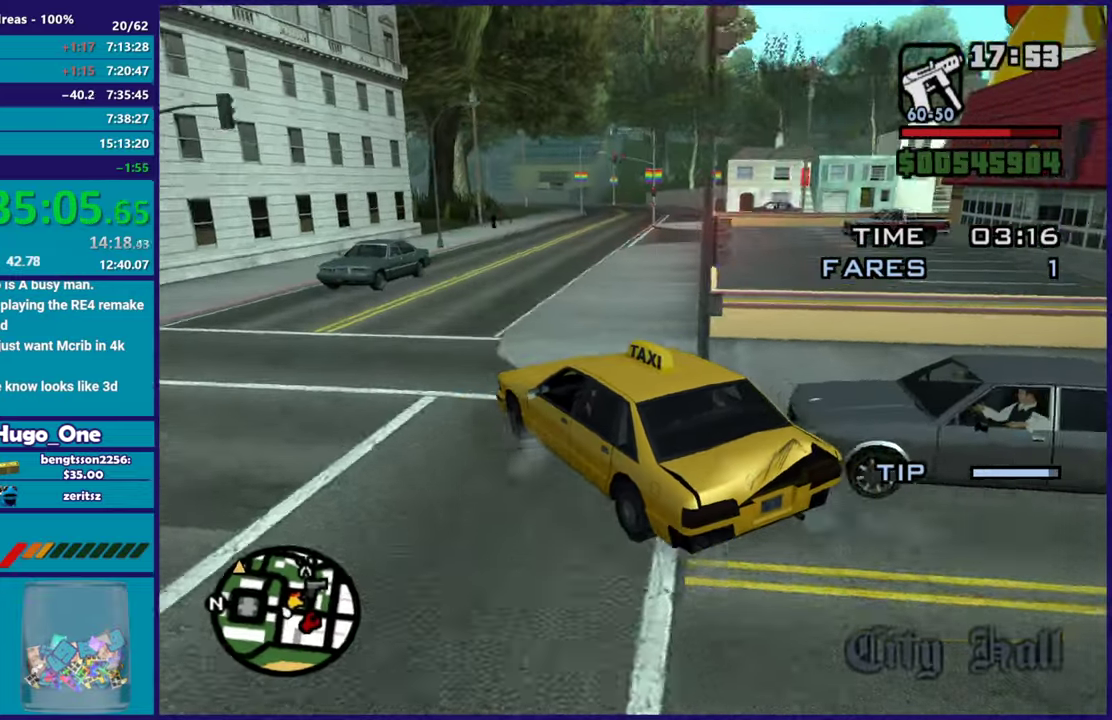
{"buttons": ["R2"], "left_stick": "center", "right_stick": "right", "events": [[250, "left_stick", "right"], [434, "left_stick", "center"]]}
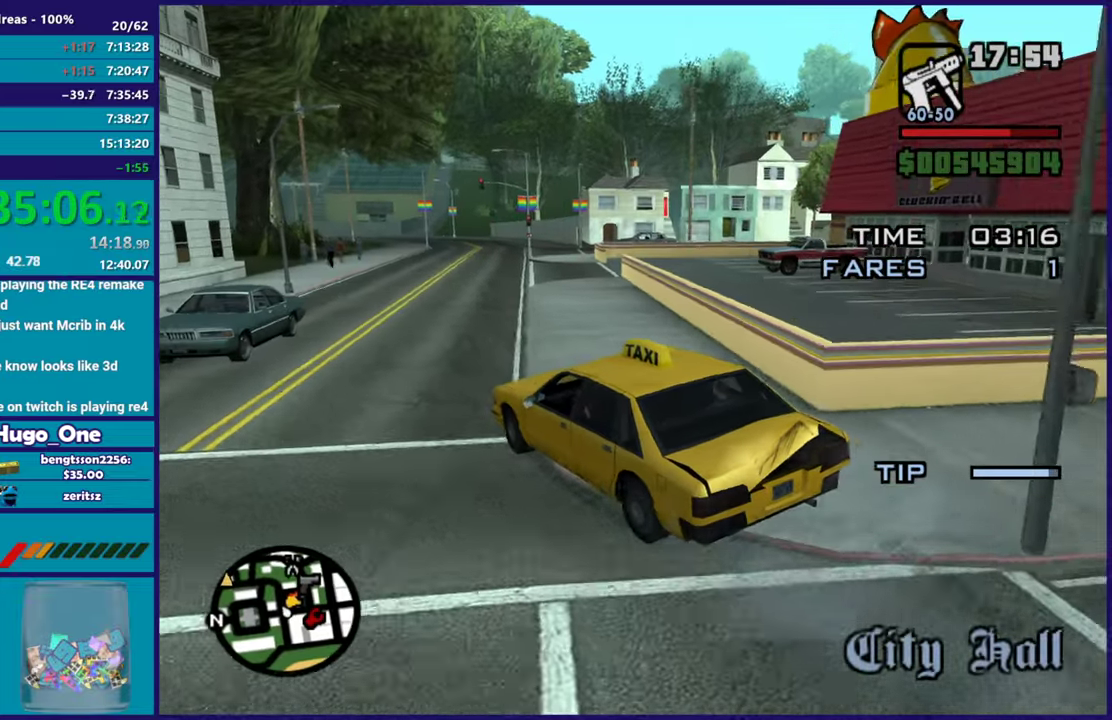
{"buttons": ["R2"], "left_stick": "center", "right_stick": "down-right", "events": [[150, "left_stick", "right"], [367, "left_stick", "center"], [500, "right_stick", "down-right"]]}
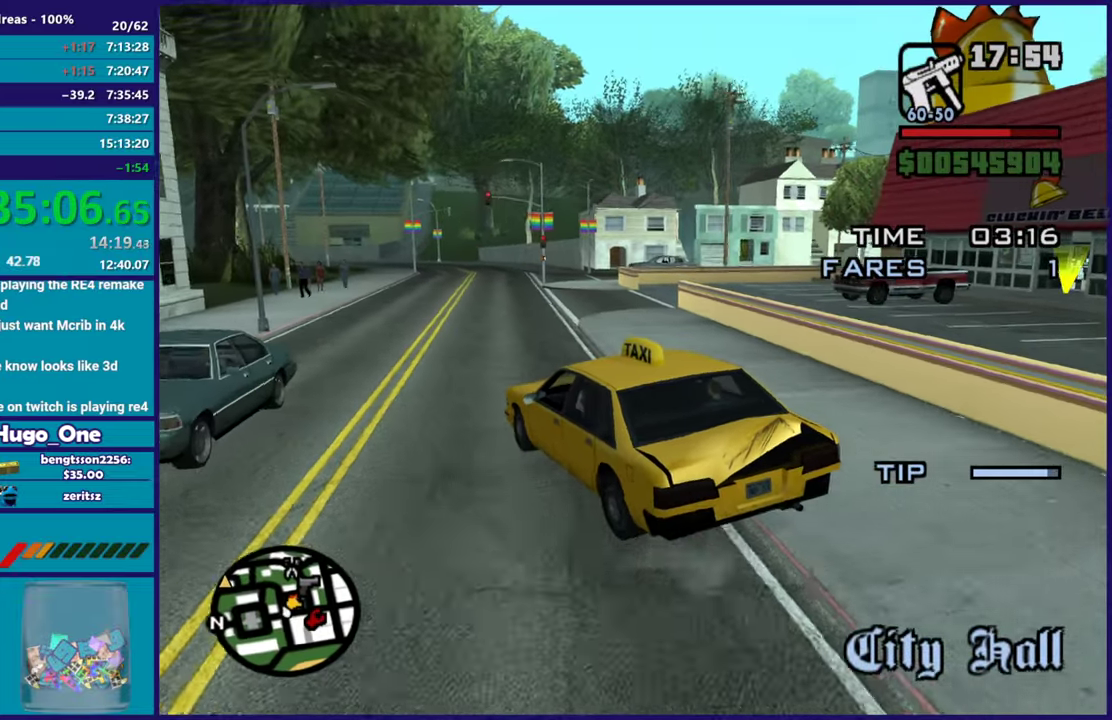
{"buttons": ["R2"], "left_stick": "right", "right_stick": "down-right", "events": [[167, "left_stick", "right"], [167, "right_stick", "right"], [250, "left_stick", "center"], [384, "right_stick", "down-right"], [467, "left_stick", "right"]]}
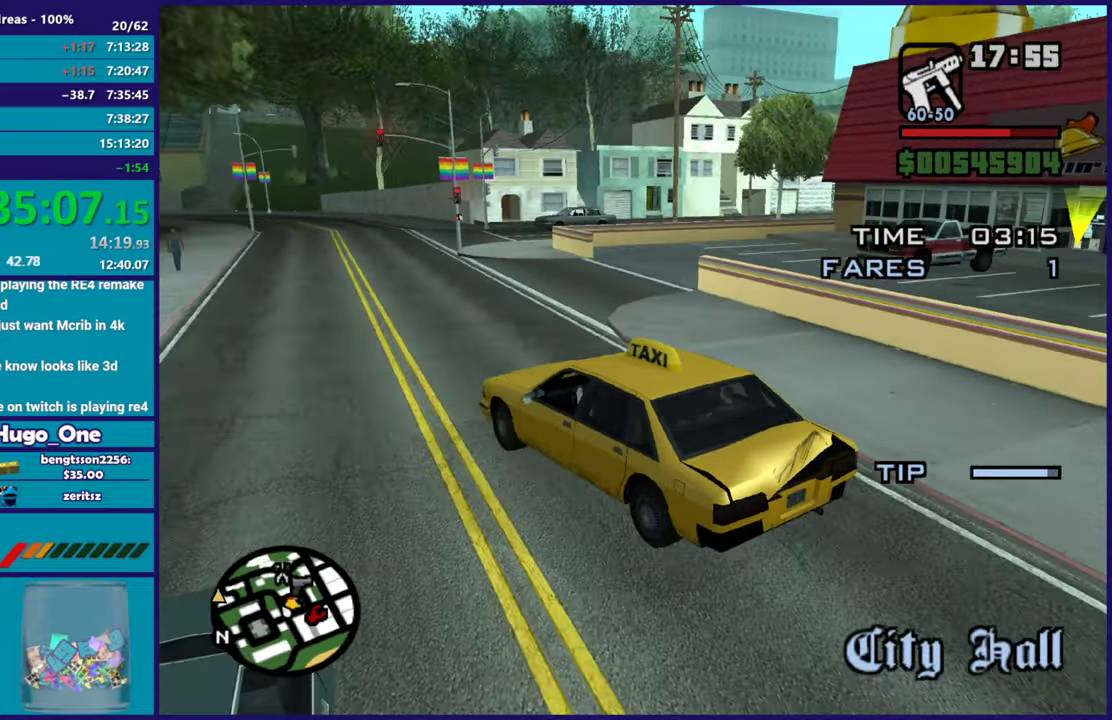
{"buttons": ["R2"], "left_stick": "right", "right_stick": "down-right", "events": [[216, "left_stick", "center"], [283, "left_stick", "right"]]}
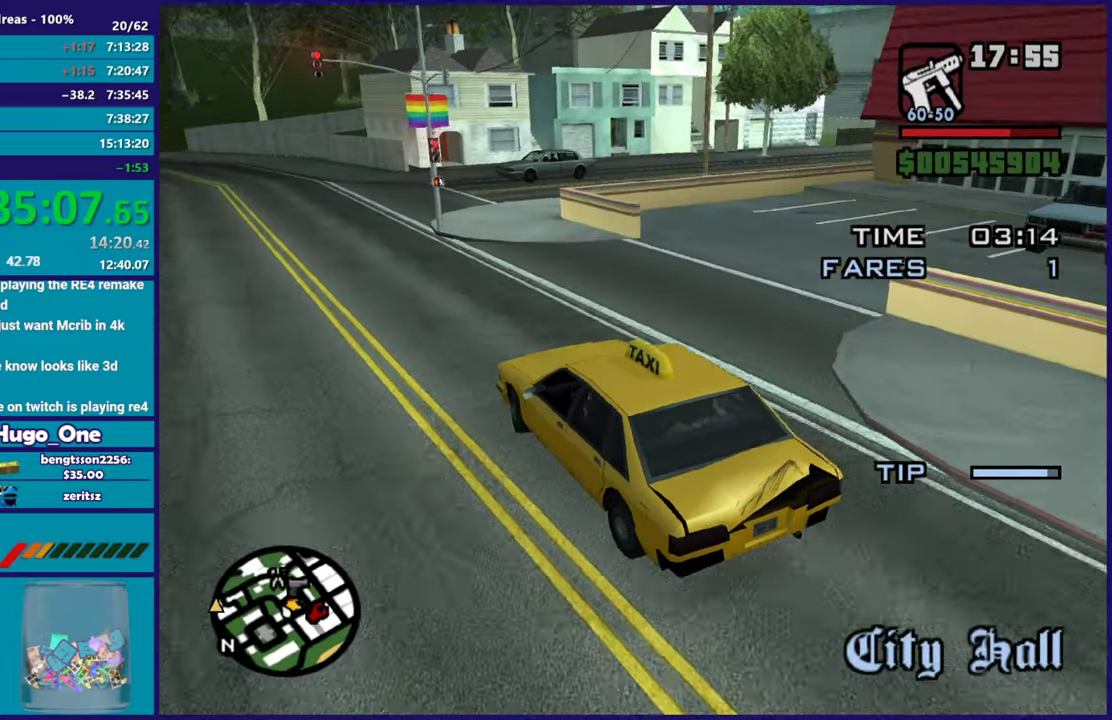
{"buttons": ["R2"], "left_stick": "right", "right_stick": "right", "events": [[67, "right_stick", "right"], [83, "left_stick", "center"], [467, "left_stick", "right"]]}
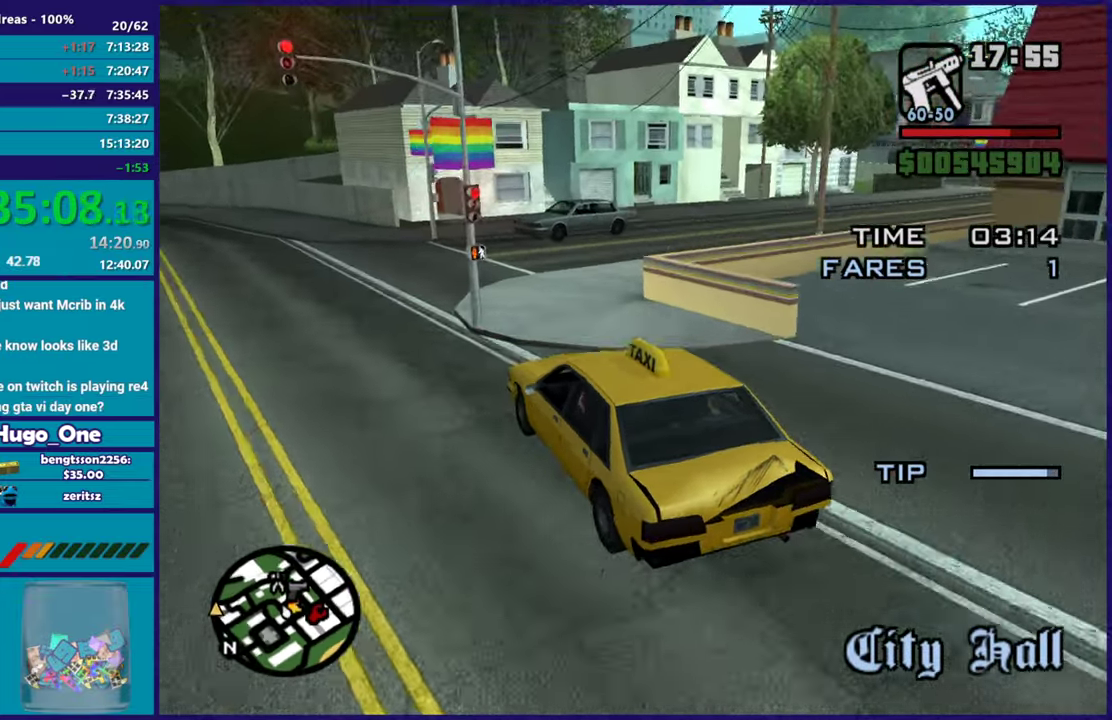
{"buttons": [], "left_stick": "right", "right_stick": "down-right", "events": [[50, "R2", "up"], [100, "right_stick", "down-right"]]}
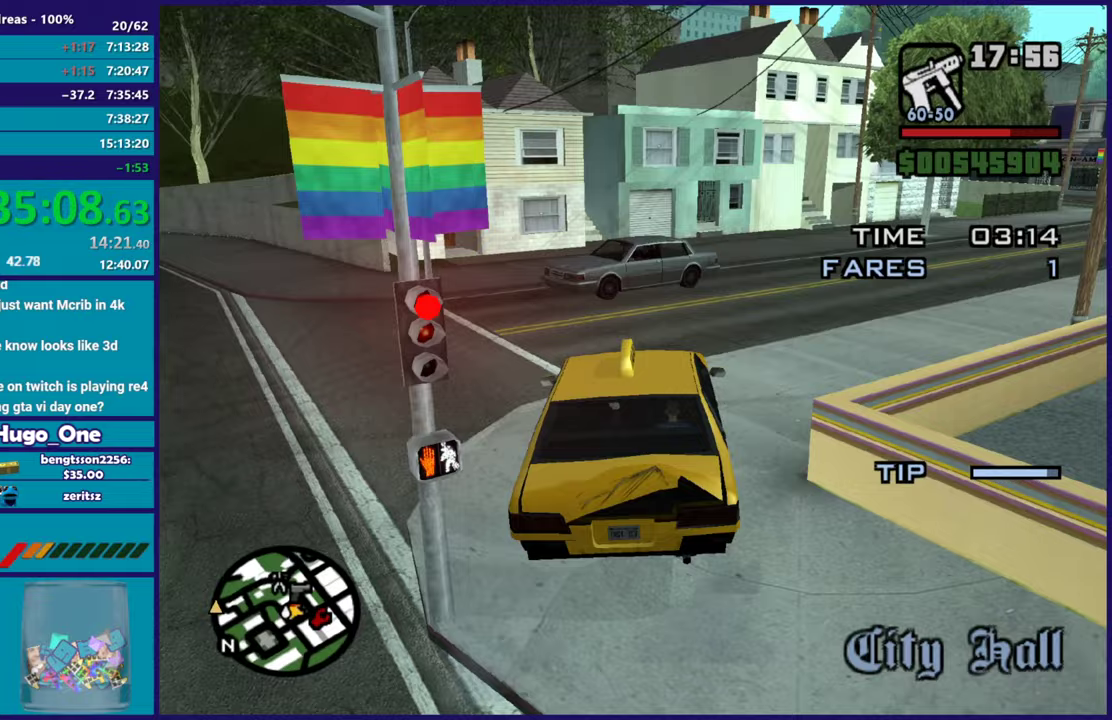
{"buttons": ["R2"], "left_stick": "right", "right_stick": "right", "events": [[17, "right_stick", "center"], [33, "R2", "down"], [167, "right_stick", "right"]]}
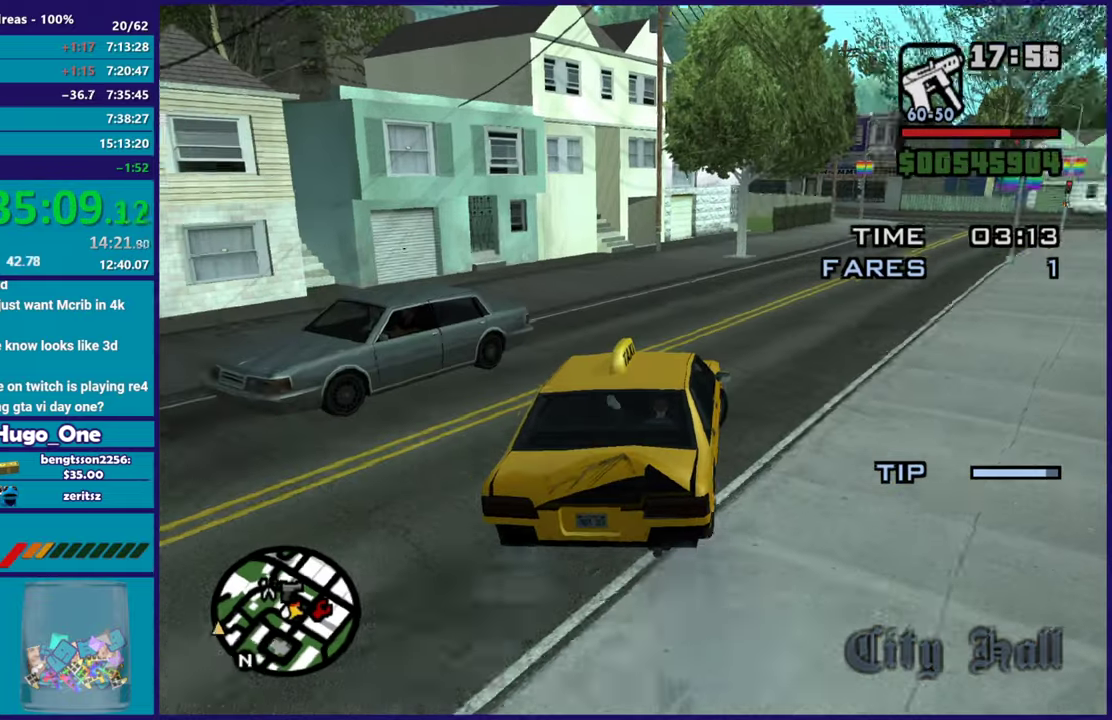
{"buttons": ["R2"], "left_stick": "center", "right_stick": "center", "events": [[283, "right_stick", "center"], [367, "left_stick", "center"]]}
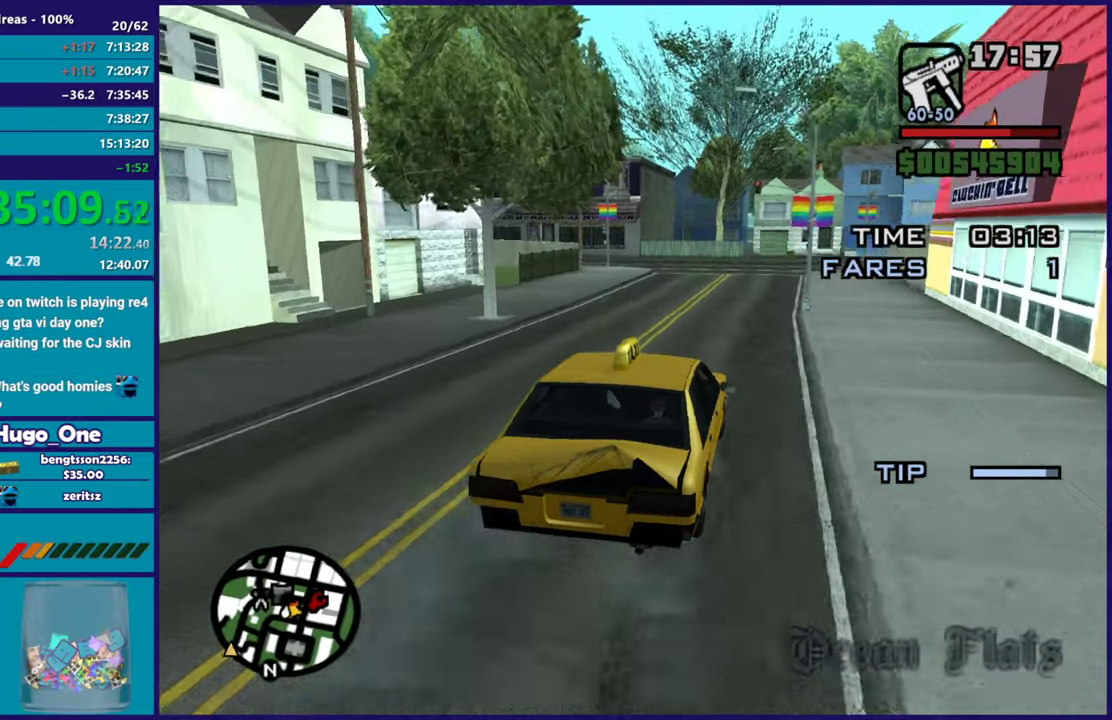
{"buttons": ["R2"], "left_stick": "center", "right_stick": "down-left", "events": [[50, "left_stick", "left"], [67, "right_stick", "down-left"], [100, "left_stick", "center"], [167, "left_stick", "down-right"], [300, "left_stick", "center"]]}
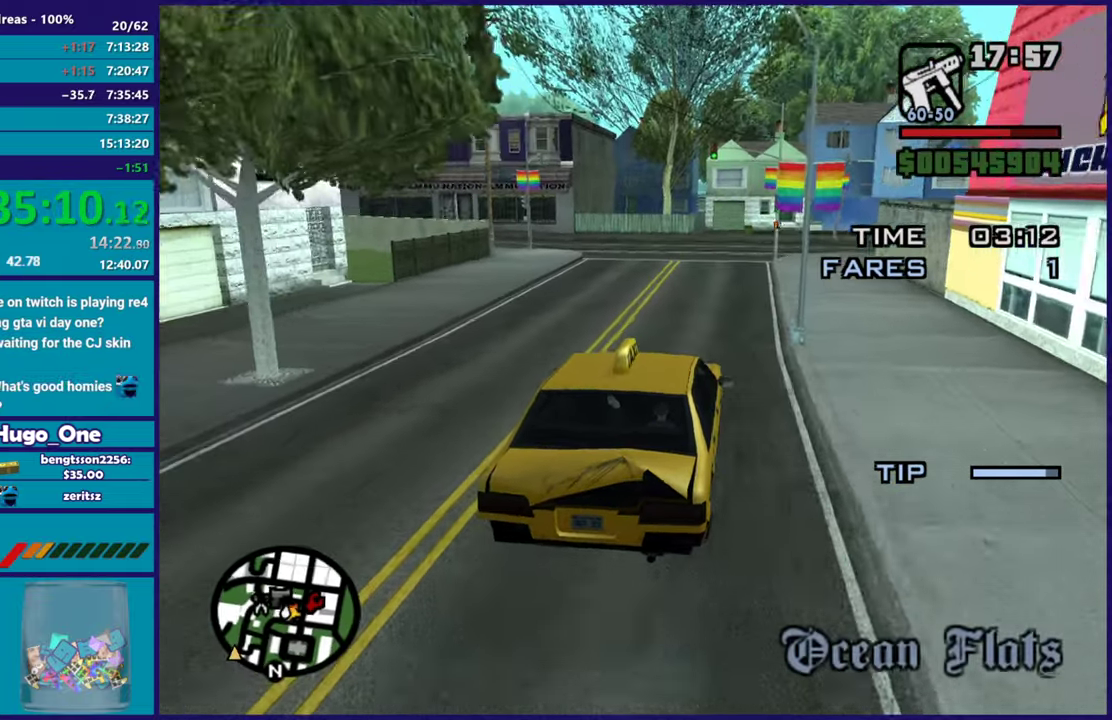
{"buttons": ["R2"], "left_stick": "left", "right_stick": "down-left", "events": [[467, "left_stick", "left"]]}
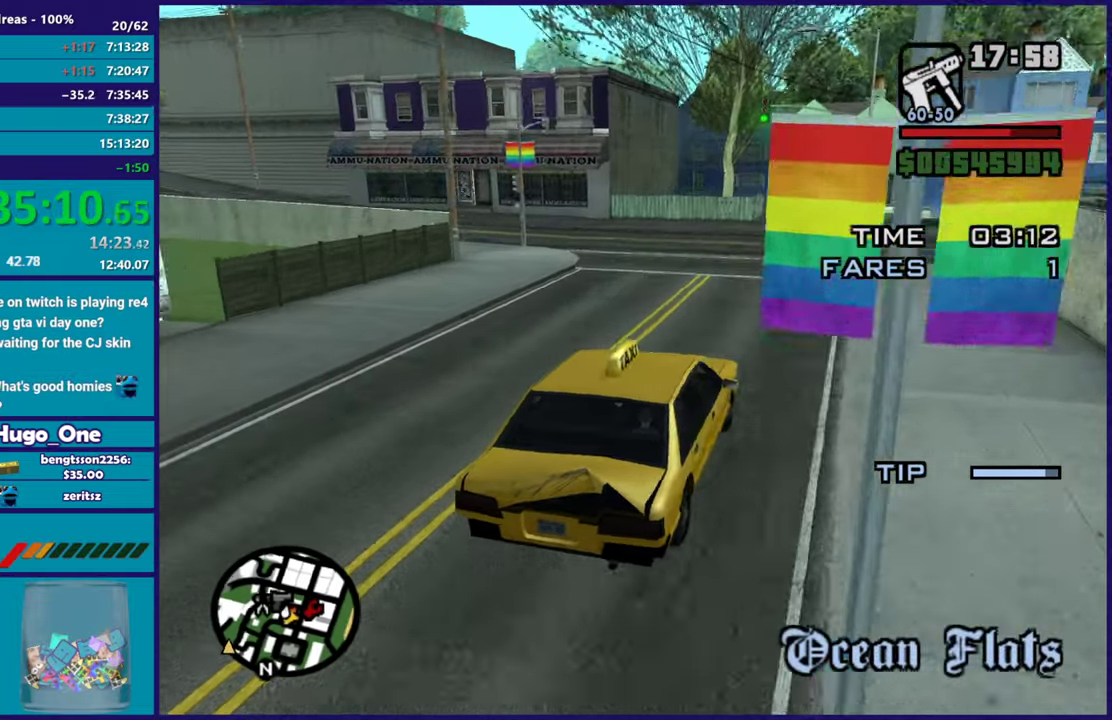
{"buttons": ["L2"], "left_stick": "left", "right_stick": "down-left", "events": [[17, "R2", "up"], [134, "left_stick", "down-right"], [317, "left_stick", "left"], [501, "L2", "down"]]}
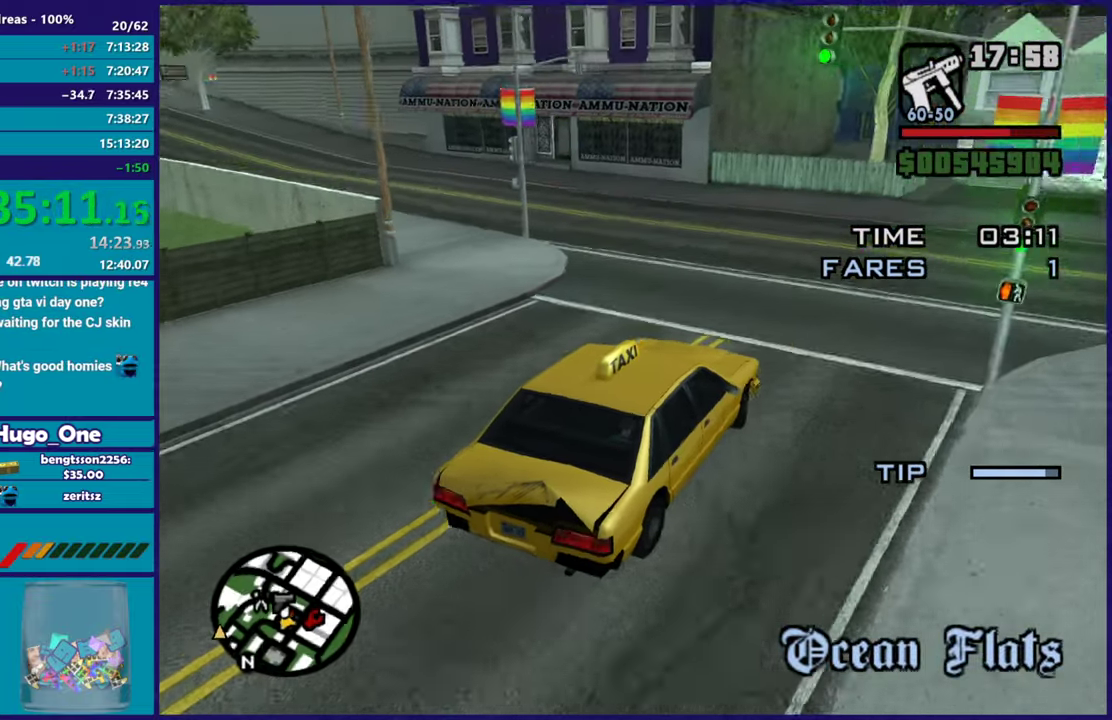
{"buttons": ["R2"], "left_stick": "left", "right_stick": "left", "events": [[50, "right_stick", "left"], [133, "L2", "up"], [300, "R2", "down"], [434, "left_stick", "center"], [484, "left_stick", "left"]]}
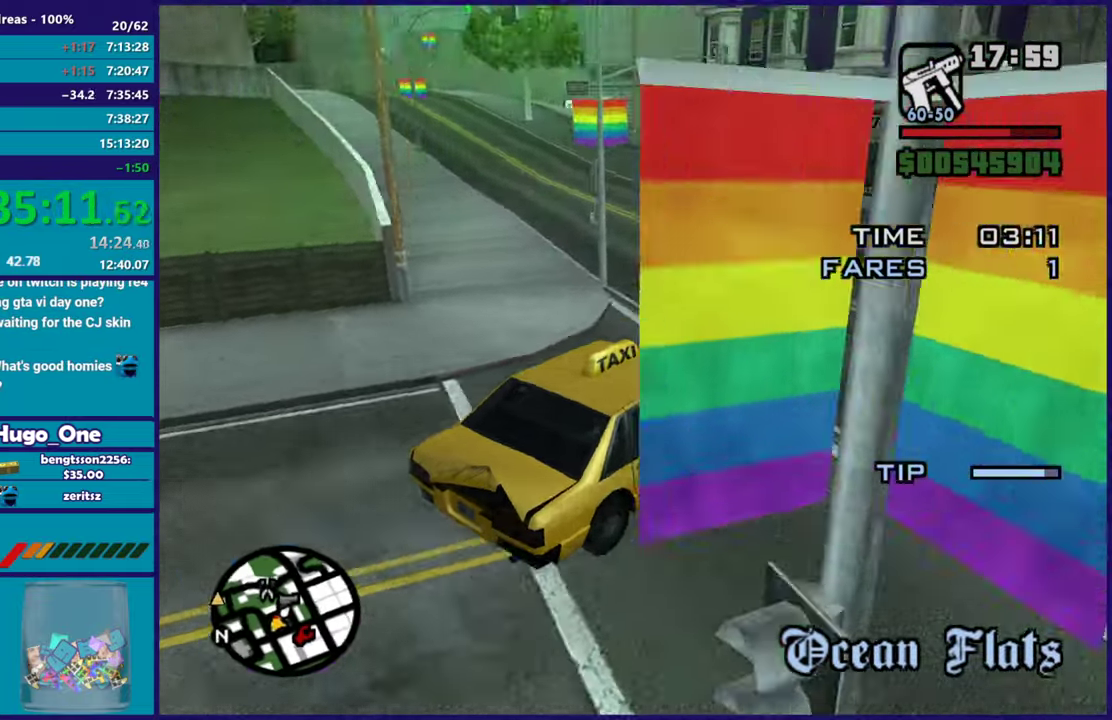
{"buttons": ["R2"], "left_stick": "left", "right_stick": "up-left", "events": [[117, "right_stick", "up-left"], [251, "right_stick", "left"], [334, "right_stick", "down-left"], [417, "right_stick", "up-left"]]}
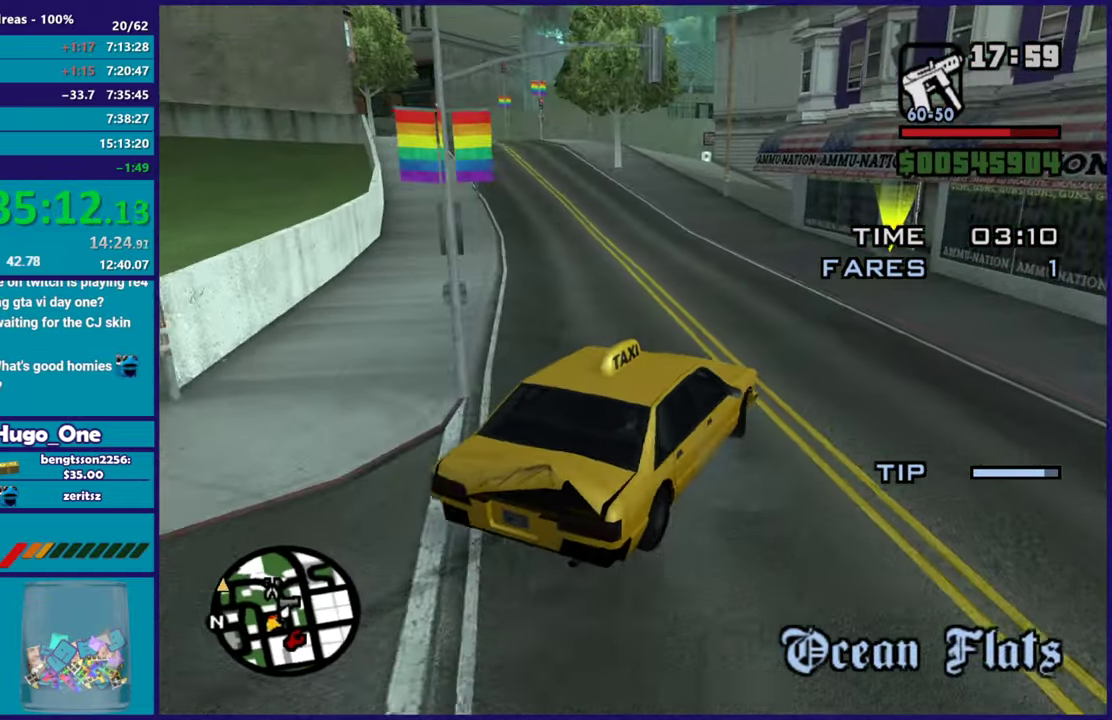
{"buttons": ["R2"], "left_stick": "left", "right_stick": "down-left", "events": [[33, "left_stick", "center"], [100, "left_stick", "left"], [100, "right_stick", "down-left"], [267, "right_stick", "left"], [300, "left_stick", "center"], [384, "left_stick", "left"], [384, "right_stick", "down-left"]]}
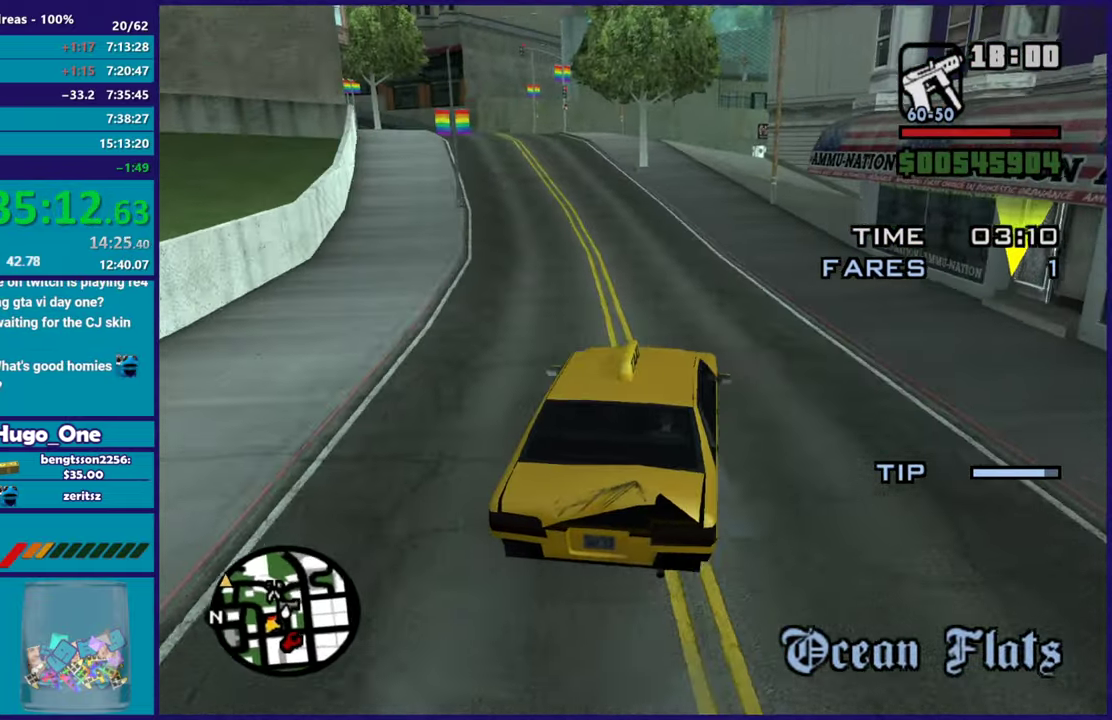
{"buttons": ["R2"], "left_stick": "center", "right_stick": "center", "events": [[50, "left_stick", "center"], [50, "right_stick", "left"], [100, "right_stick", "up-left"], [217, "left_stick", "left"], [234, "right_stick", "down-left"], [384, "left_stick", "center"], [401, "right_stick", "up-left"], [451, "right_stick", "center"]]}
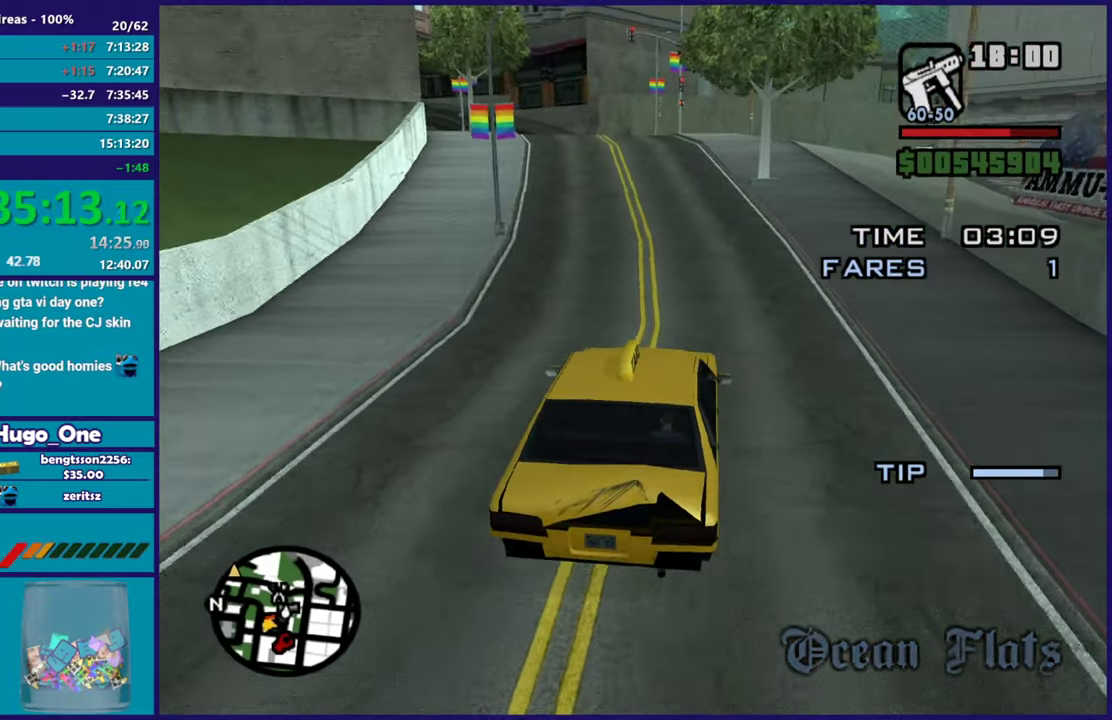
{"buttons": ["R2"], "left_stick": "center", "right_stick": "down", "events": [[50, "left_stick", "left"], [83, "right_stick", "down-left"], [233, "left_stick", "center"], [367, "left_stick", "left"], [384, "right_stick", "down"], [484, "left_stick", "center"]]}
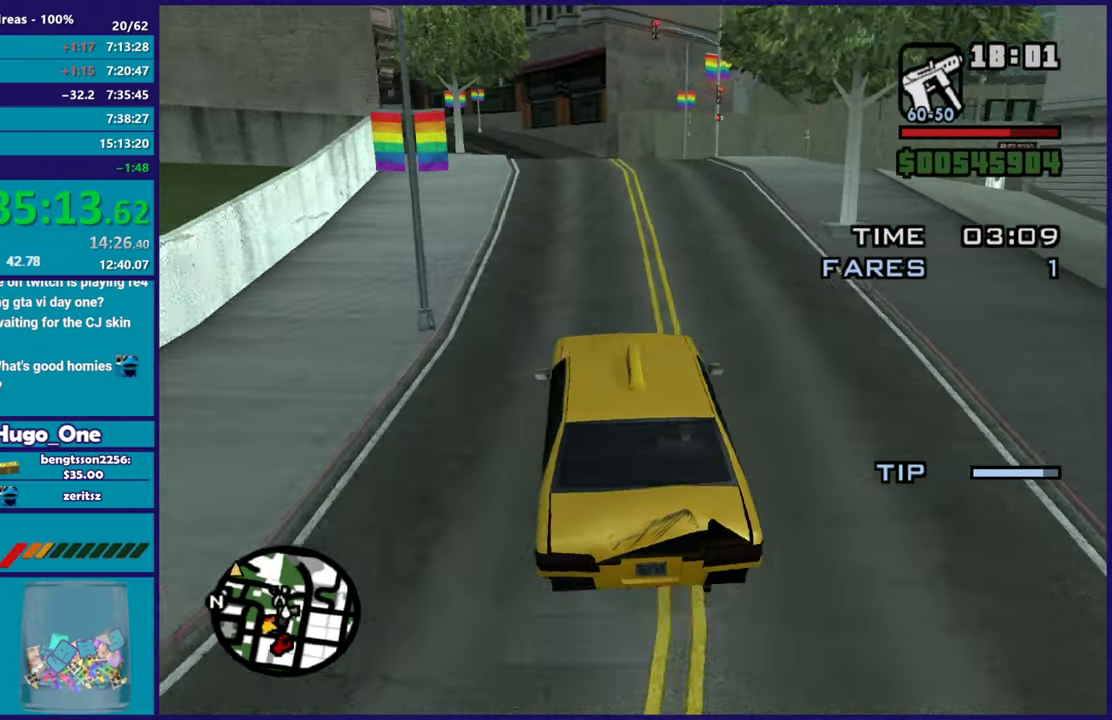
{"buttons": [], "left_stick": "center", "right_stick": "center", "events": [[67, "R2", "up"], [184, "right_stick", "center"]]}
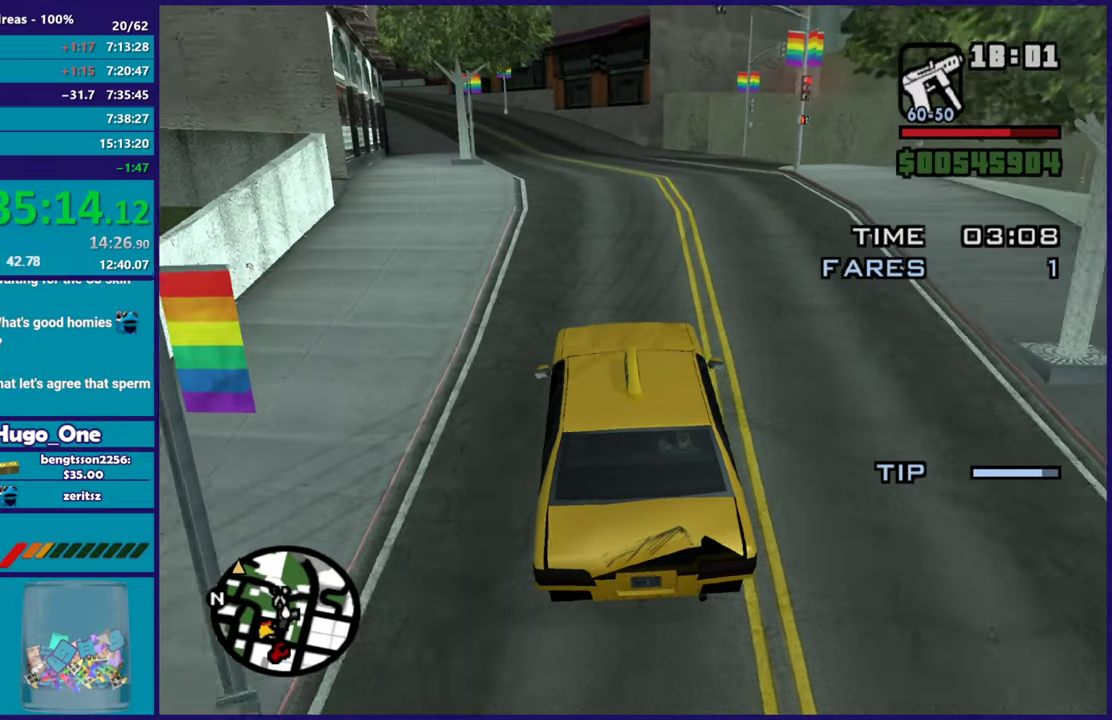
{"buttons": [], "left_stick": "center", "right_stick": "center", "events": []}
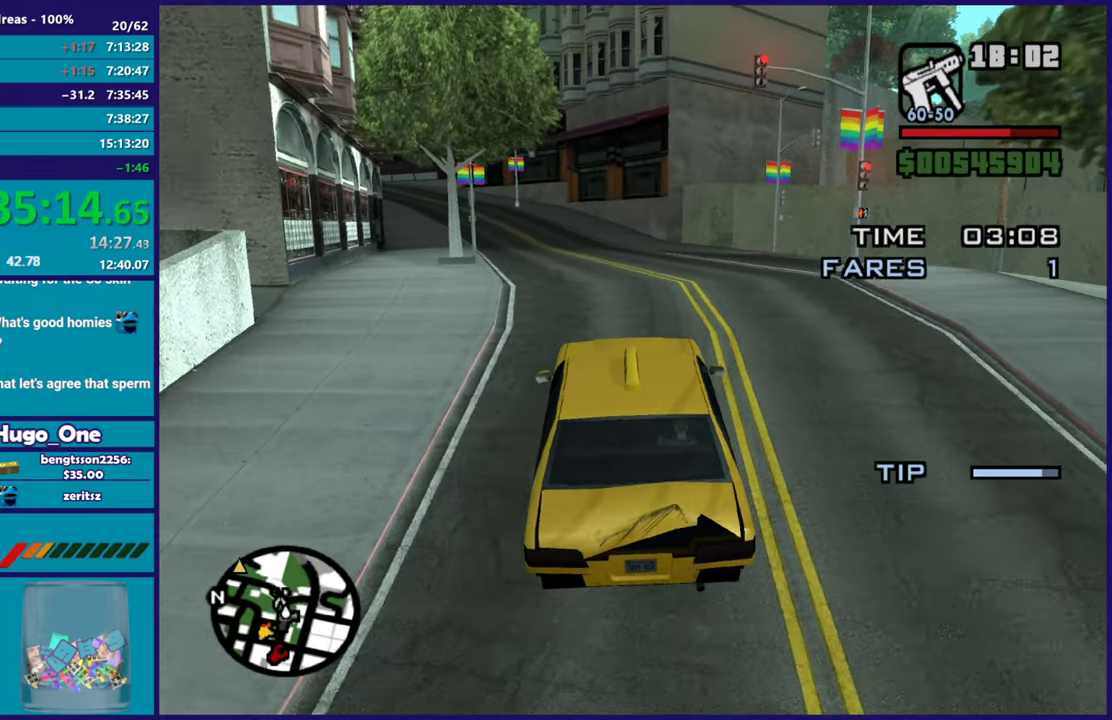
{"buttons": [], "left_stick": "center", "right_stick": "center", "events": []}
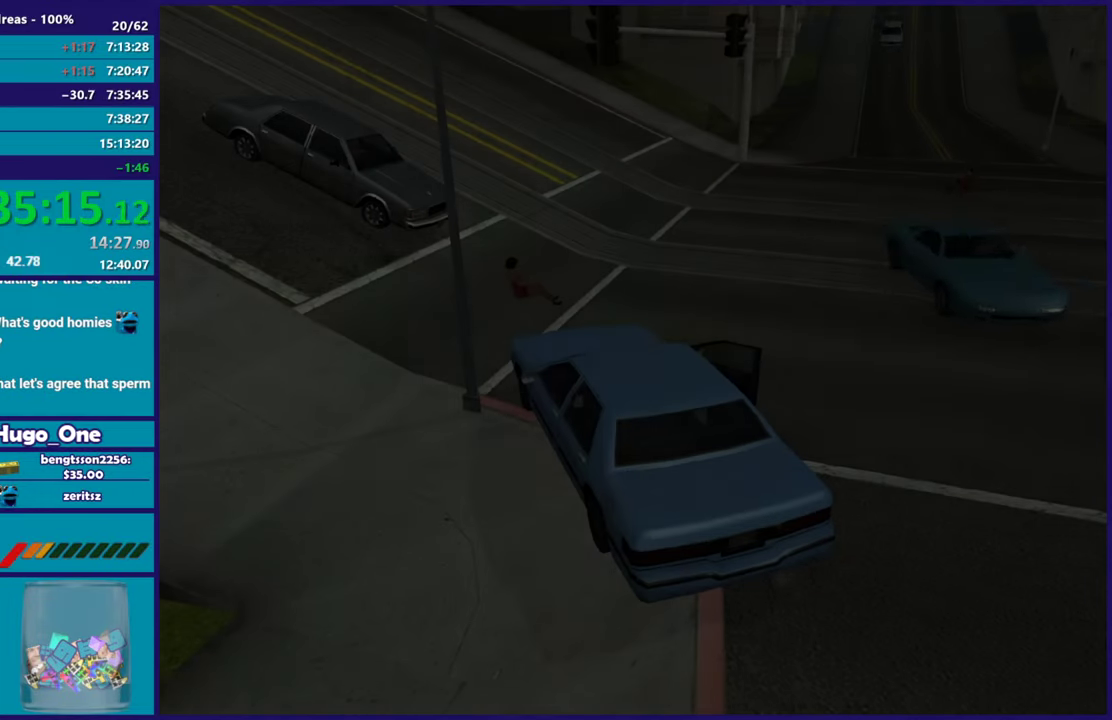
{"buttons": ["A"], "left_stick": "center", "right_stick": "center", "events": [[484, "A", "down"]]}
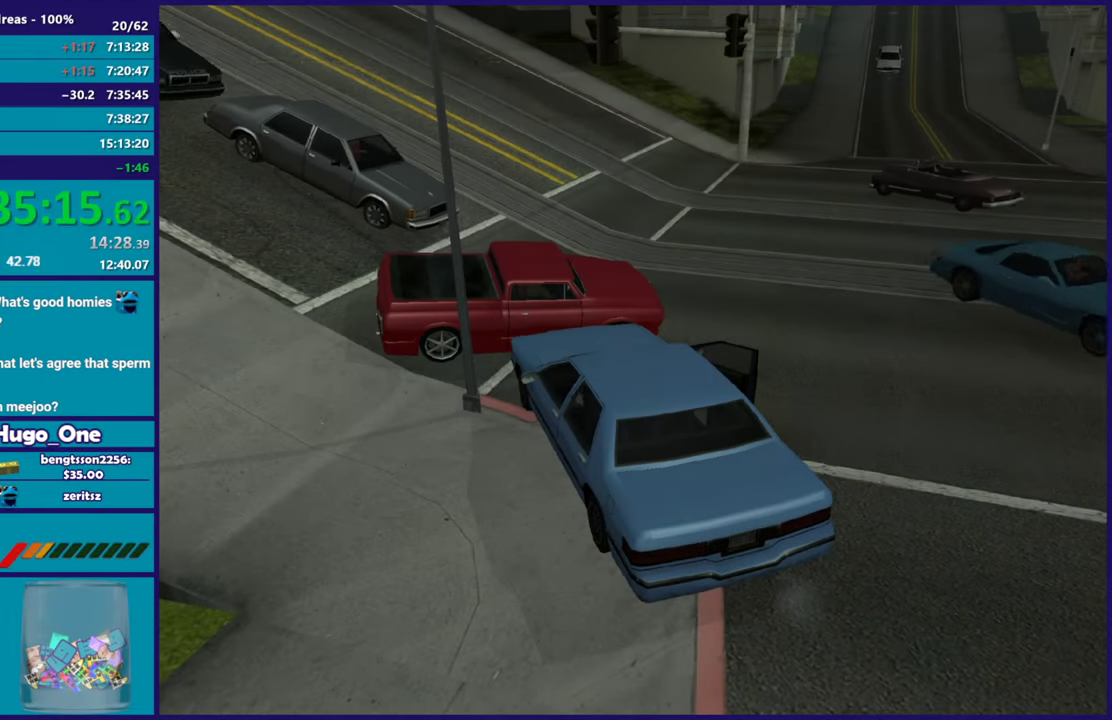
{"buttons": ["R2"], "left_stick": "center", "right_stick": "center", "events": [[117, "A", "up"], [134, "left_stick", "right"], [167, "A", "down"], [167, "R2", "down"], [284, "A", "up"], [467, "left_stick", "center"]]}